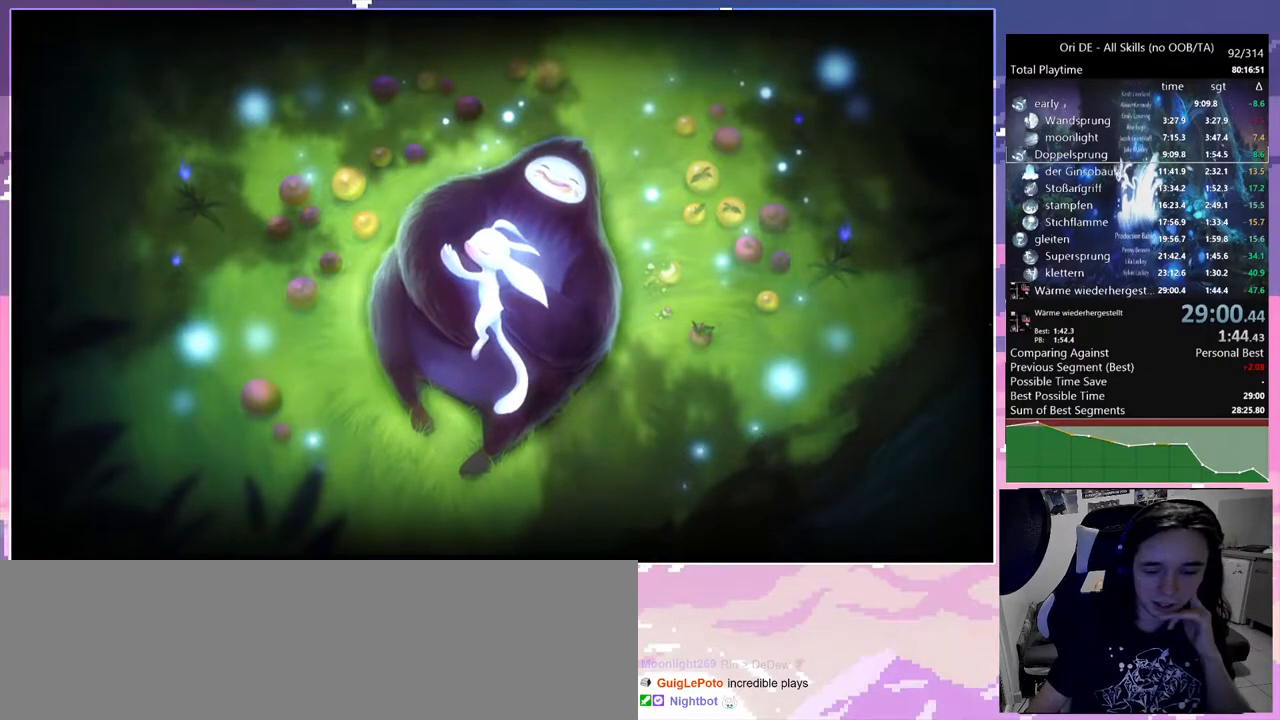
Gameplay with keyboard and mouse; each line is a JSON object with the keys and mouse buttons held at the frame after it. "events" lists presses ("down") and releases ("up") of "bash", "bash2", "bash3", "bz", "cdash", "cjump", "cnfrm", "cnfrm2", "d", "dash", "dbash", "debug", "escape", "glide", "glimb", "grndc", "grnde", "jump", "rjump", "s", "sa", "save", "space", "spirit", "ui" and "mouse_left" between this image and that frame as [ms after this image, input, new state], when the widget could be followed in between. "mouse_left" = the "left" button of the "mouse" list. No other keys are recorded. Mouse movement is not recorded. Key names are as the overlay labels them; some are game actions (e.g. jump) rather than physical keys.
{"keys": ["dash"], "mouse": [], "events": [[467, "dash", "down"]]}
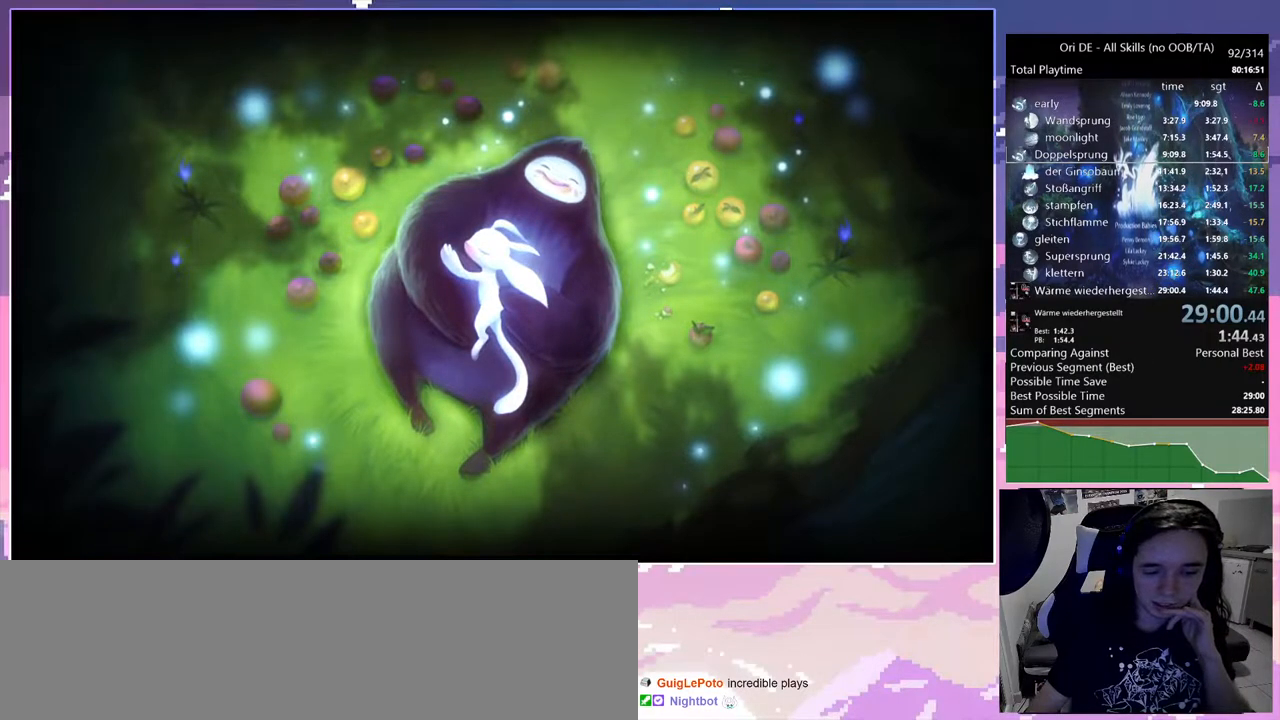
{"keys": [], "mouse": [], "events": [[67, "dash", "up"]]}
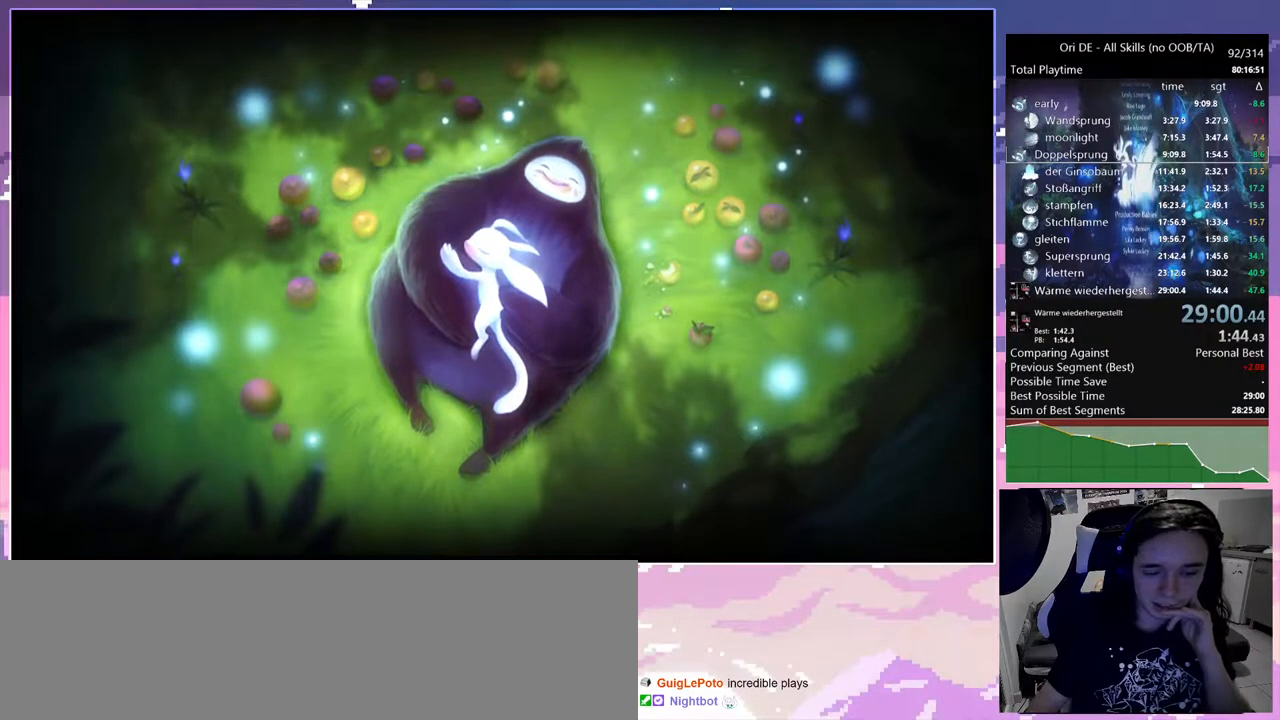
{"keys": [], "mouse": [], "events": [[217, "dash", "down"], [317, "dash", "up"]]}
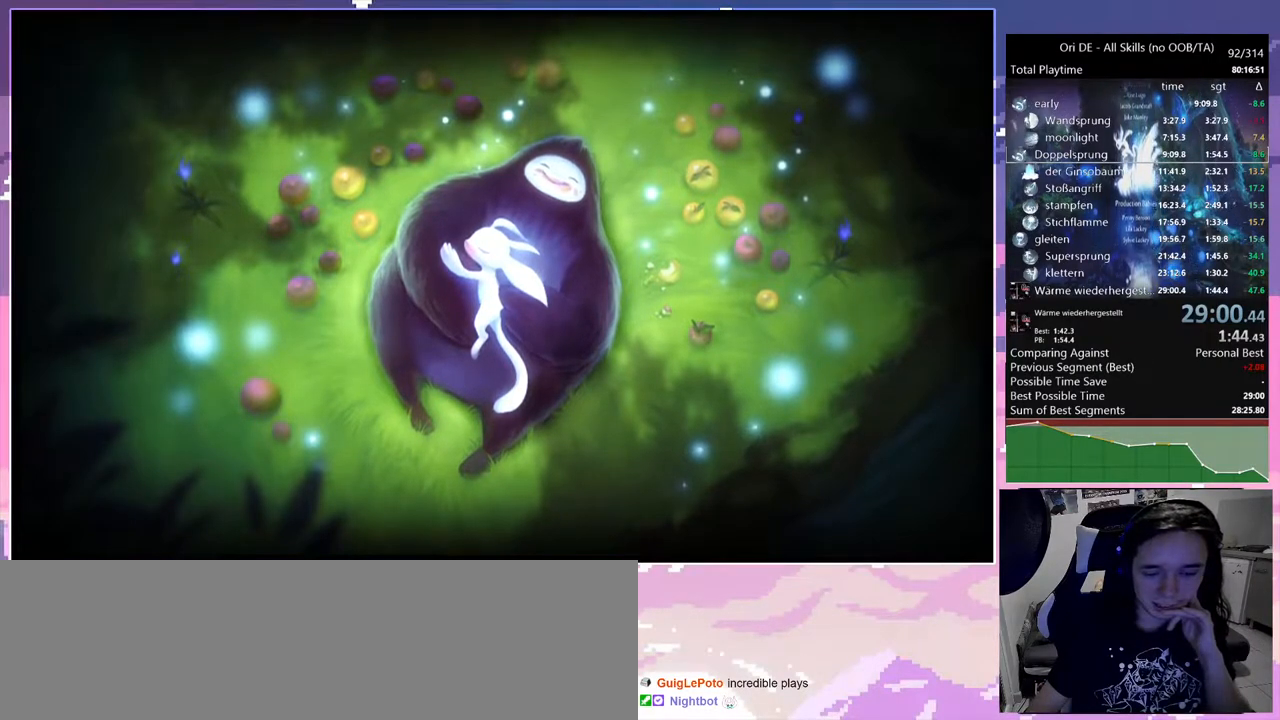
{"keys": [], "mouse": [], "events": []}
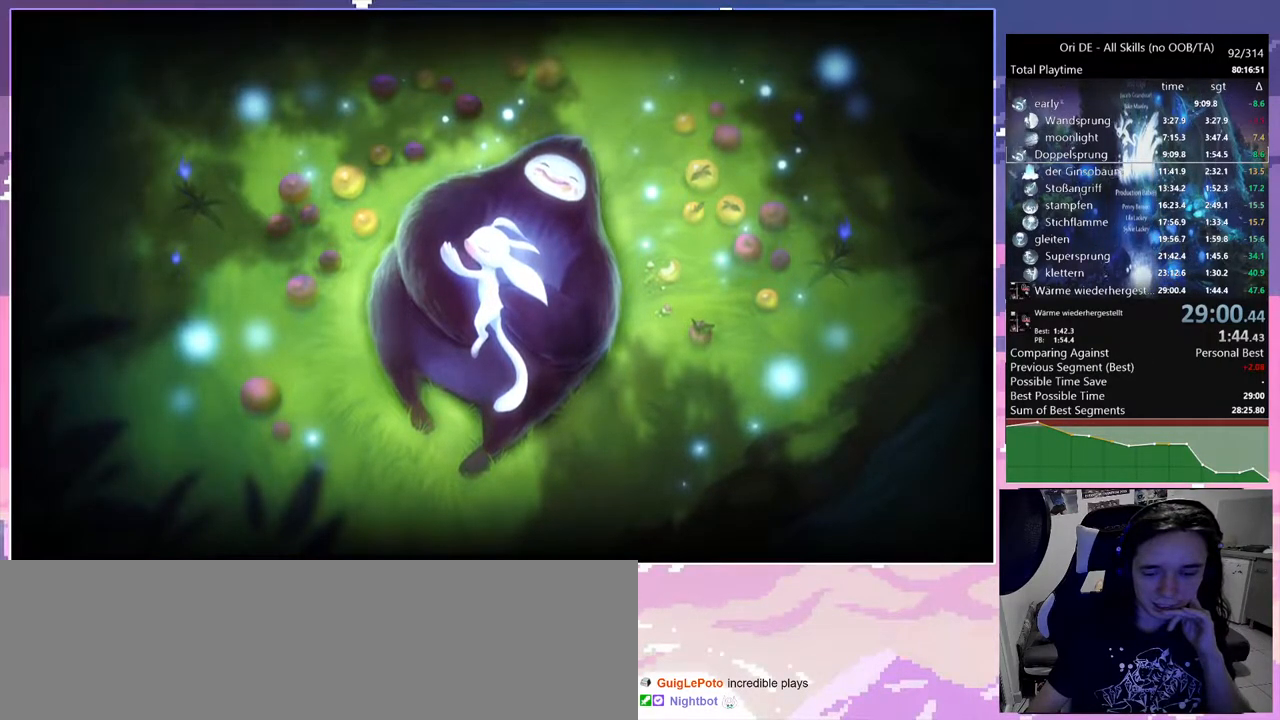
{"keys": ["dash"], "mouse": [], "events": [[450, "dash", "down"]]}
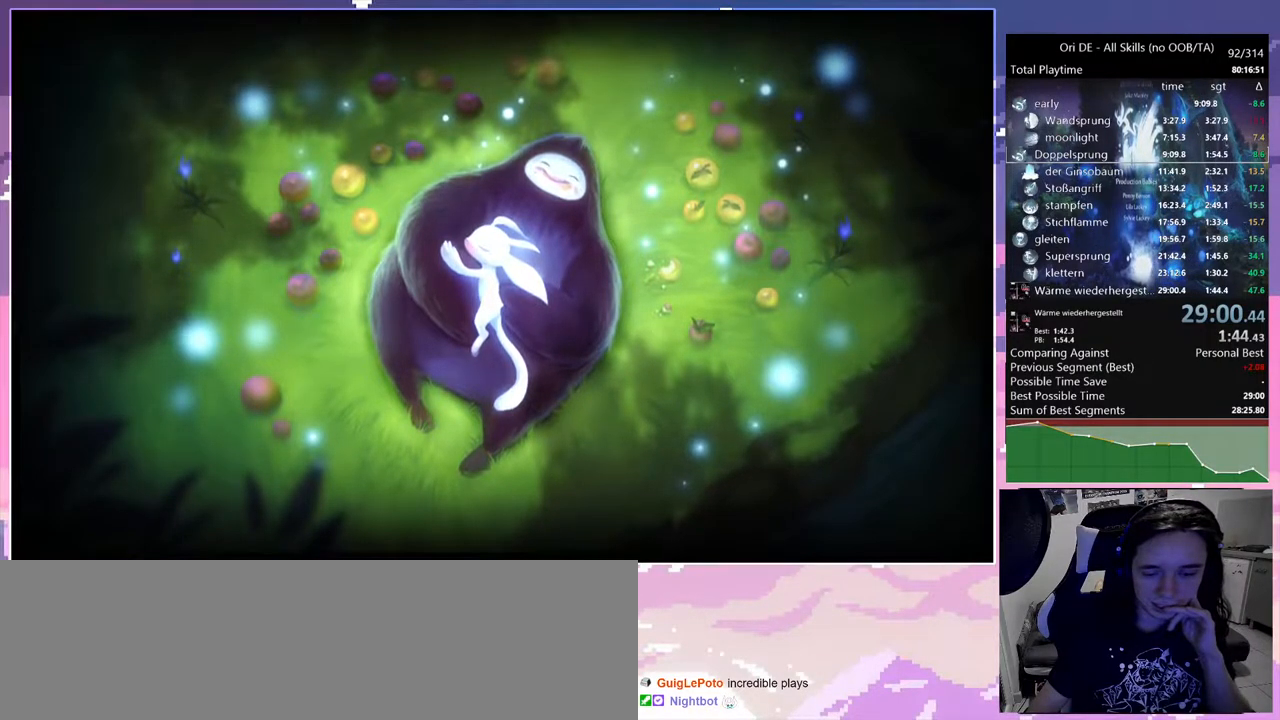
{"keys": [], "mouse": [], "events": [[33, "dash", "up"]]}
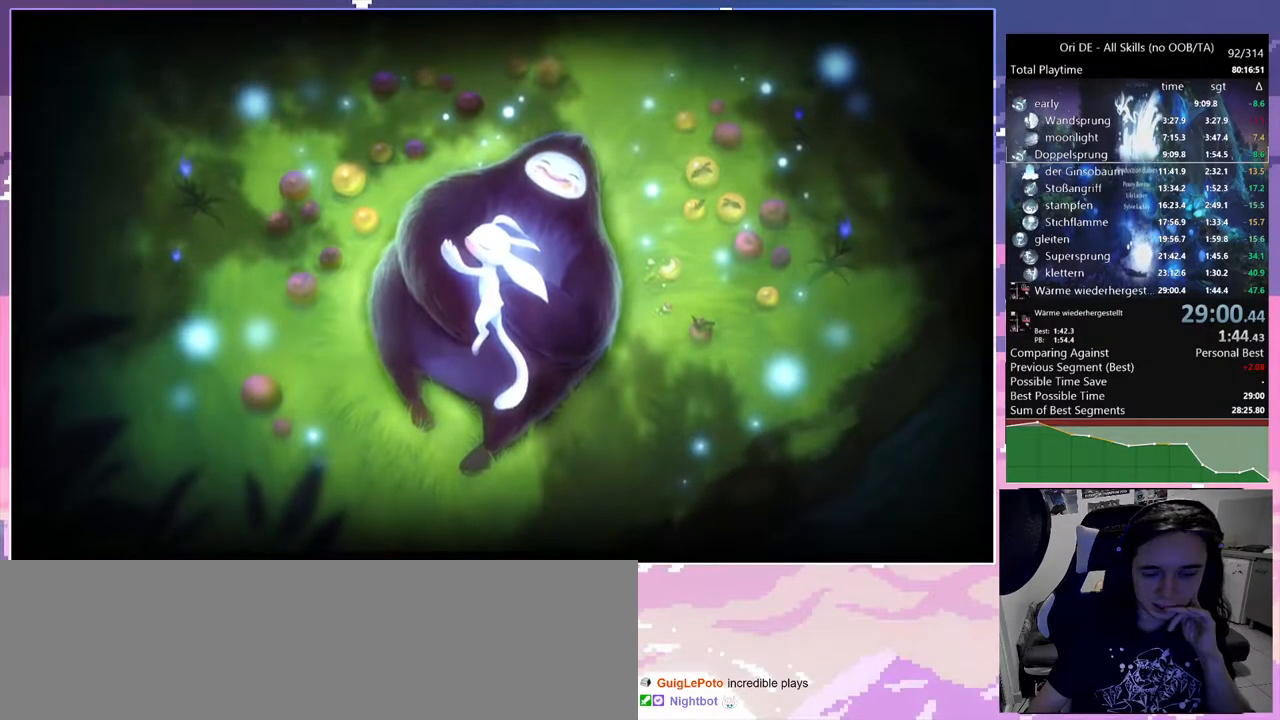
{"keys": [], "mouse": [], "events": []}
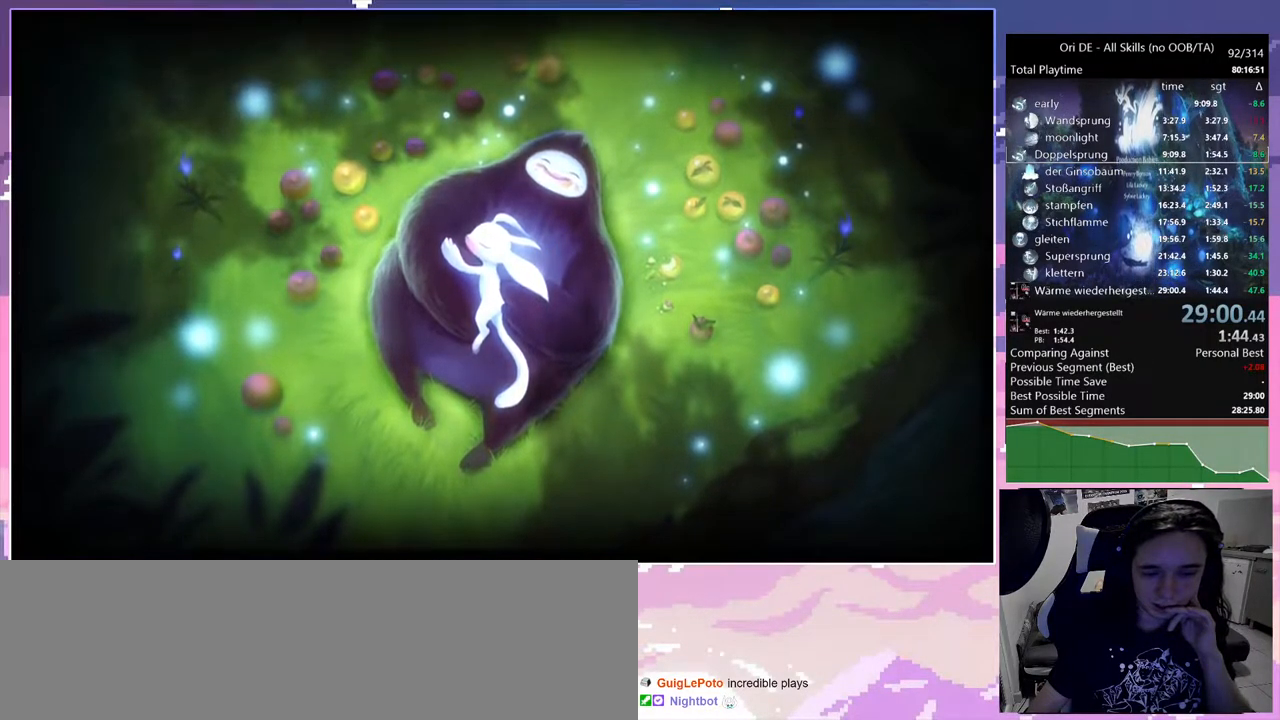
{"keys": [], "mouse": [], "events": []}
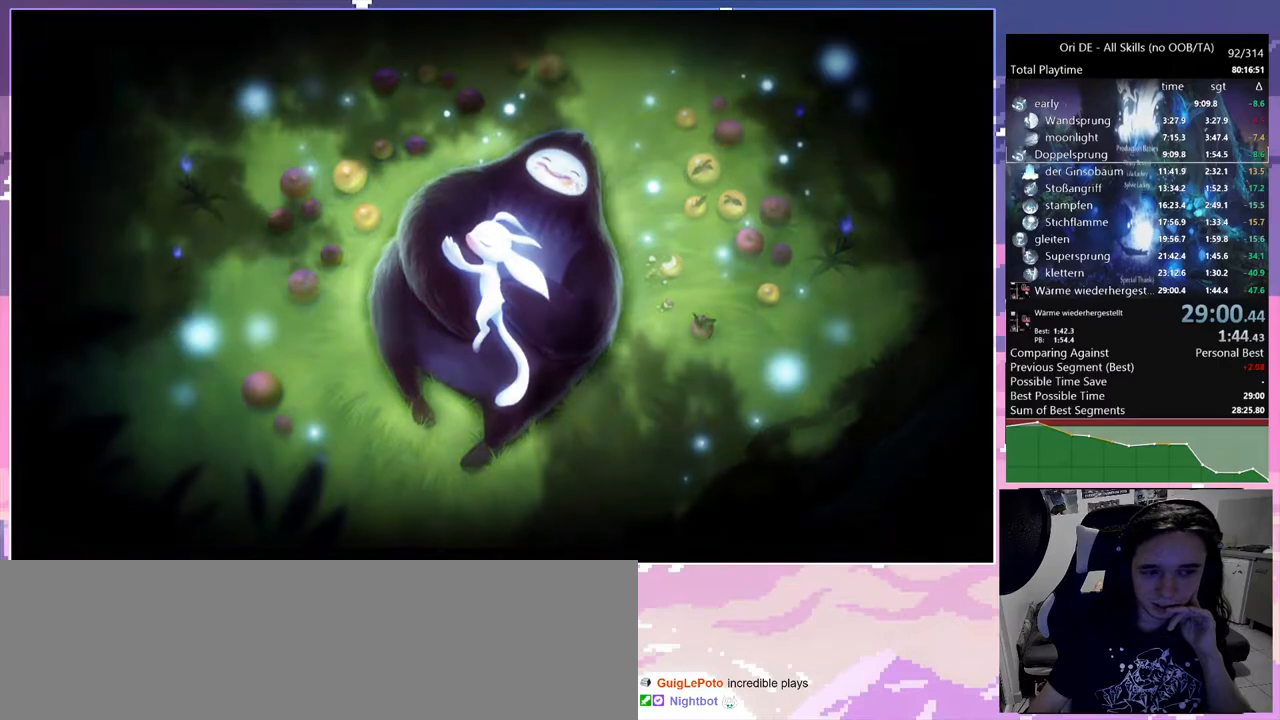
{"keys": [], "mouse": [], "events": [[83, "dash", "down"], [217, "dash", "up"]]}
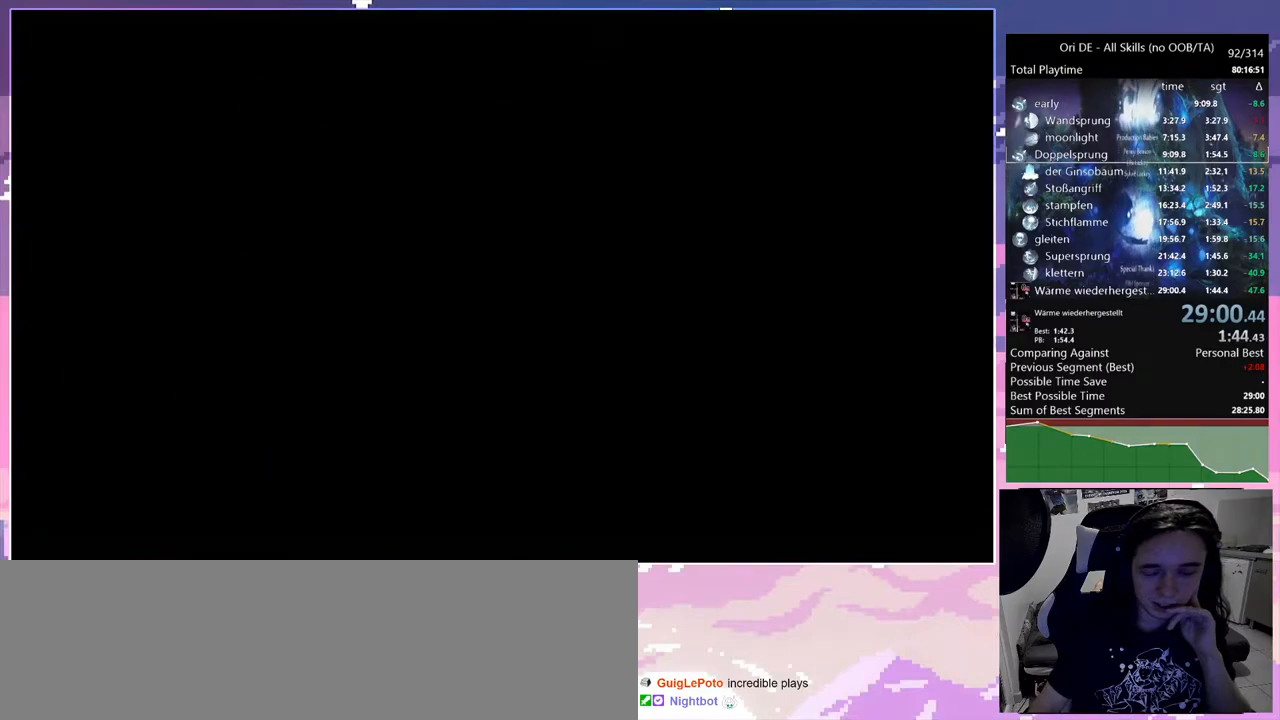
{"keys": [], "mouse": [], "events": []}
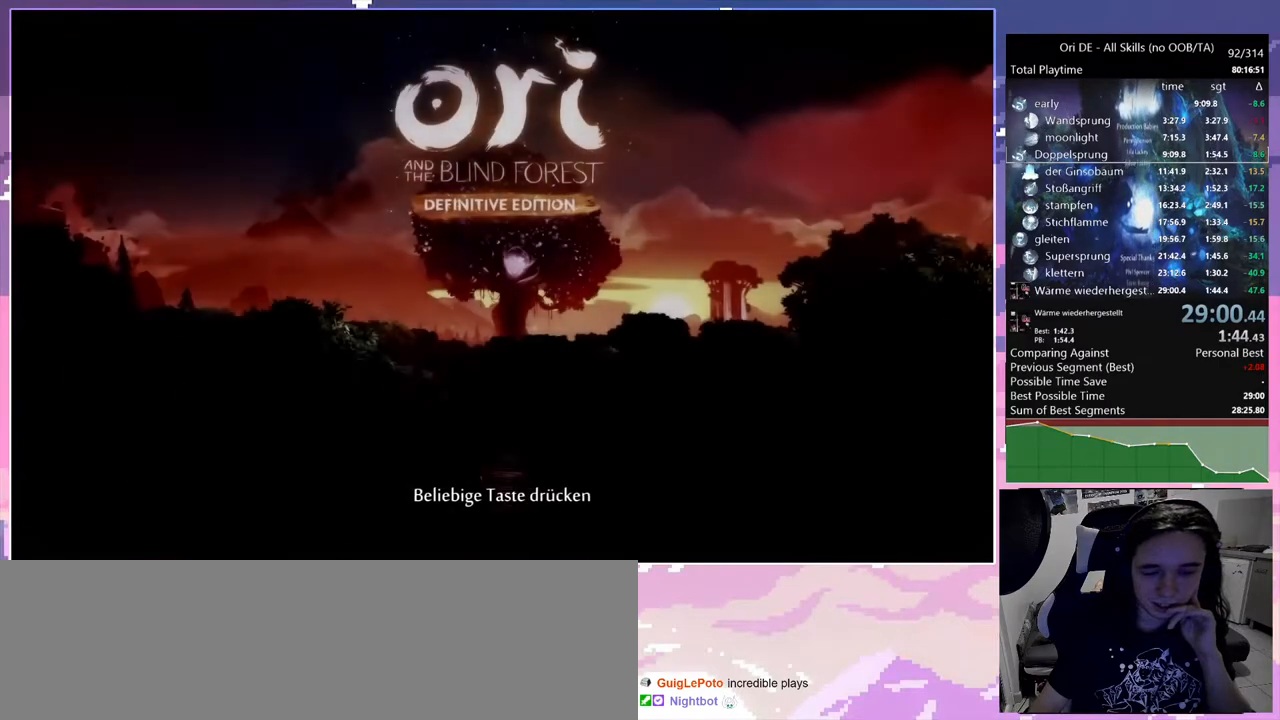
{"keys": [], "mouse": [], "events": []}
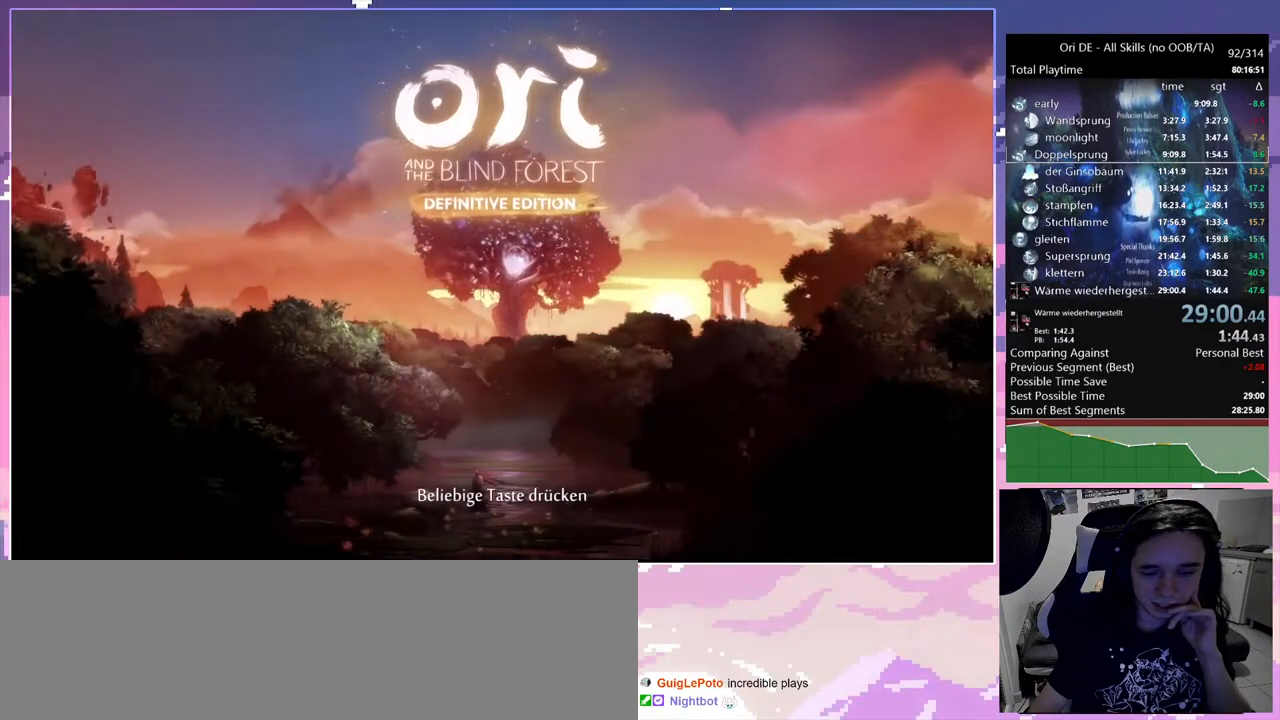
{"keys": [], "mouse": [], "events": [[83, "dash", "down"], [233, "dash", "up"]]}
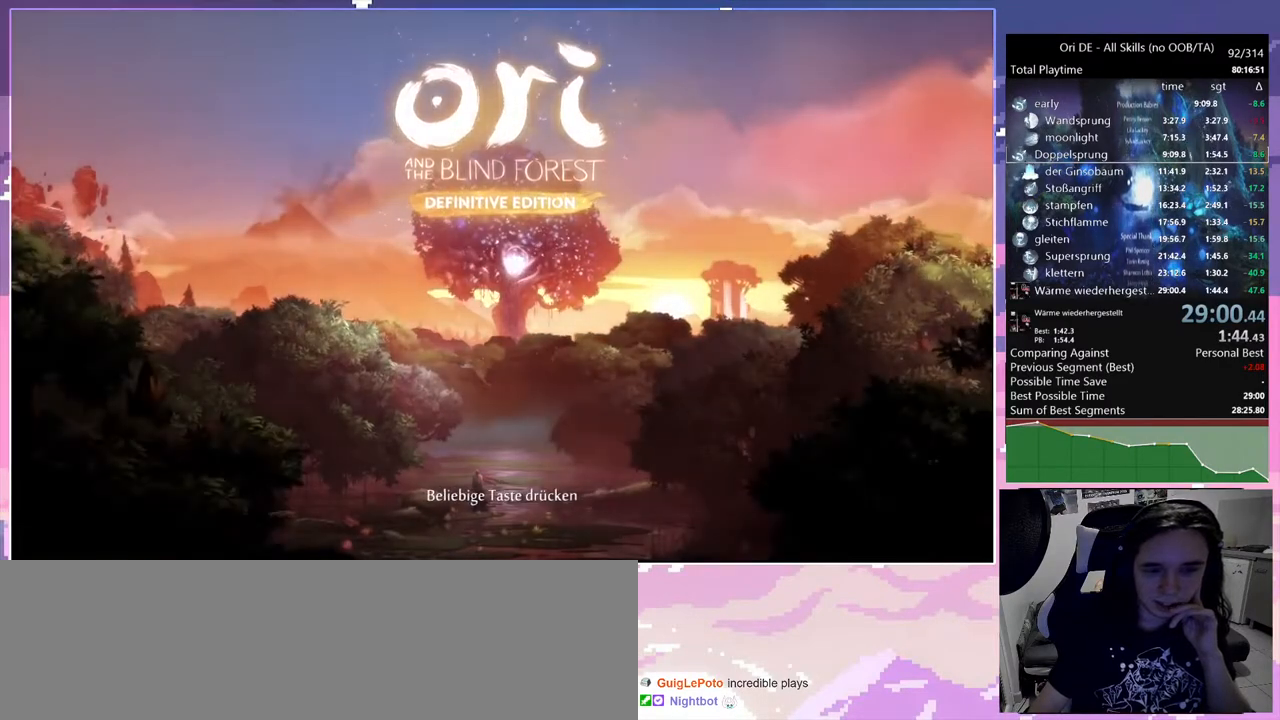
{"keys": [], "mouse": [], "events": [[200, "mouse_left", "down"], [300, "mouse_left", "up"]]}
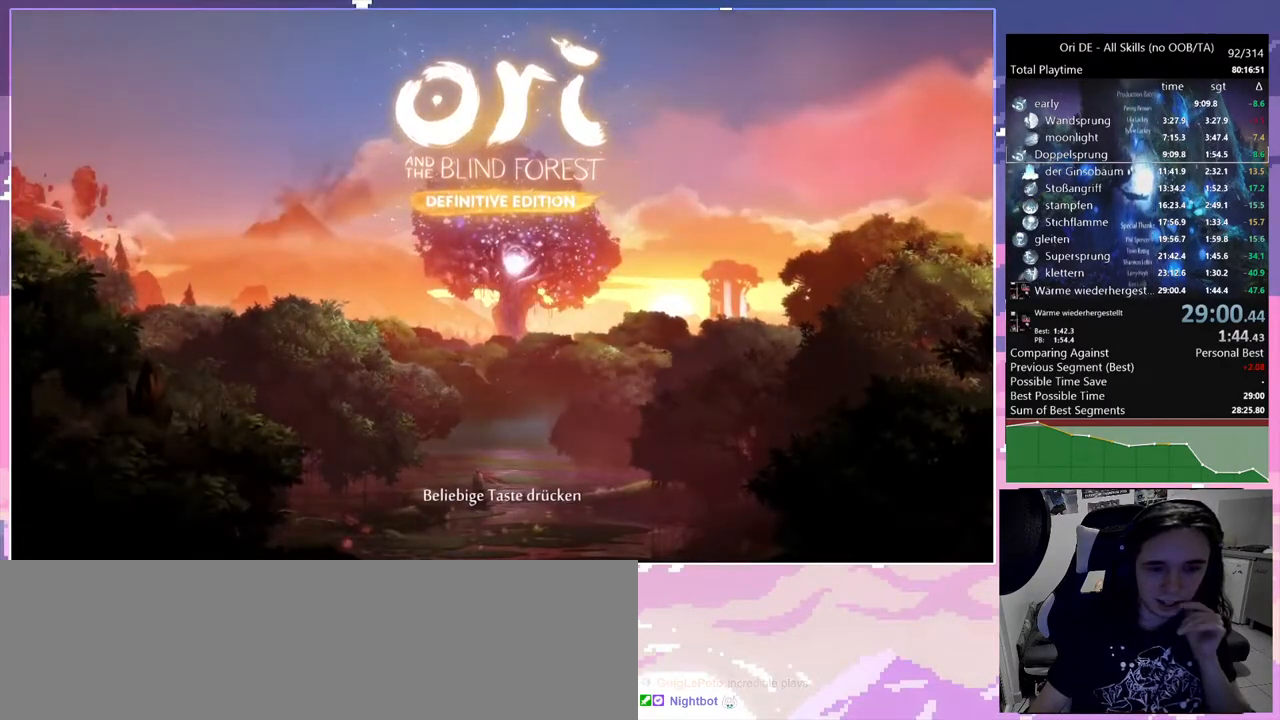
{"keys": [], "mouse": [], "events": []}
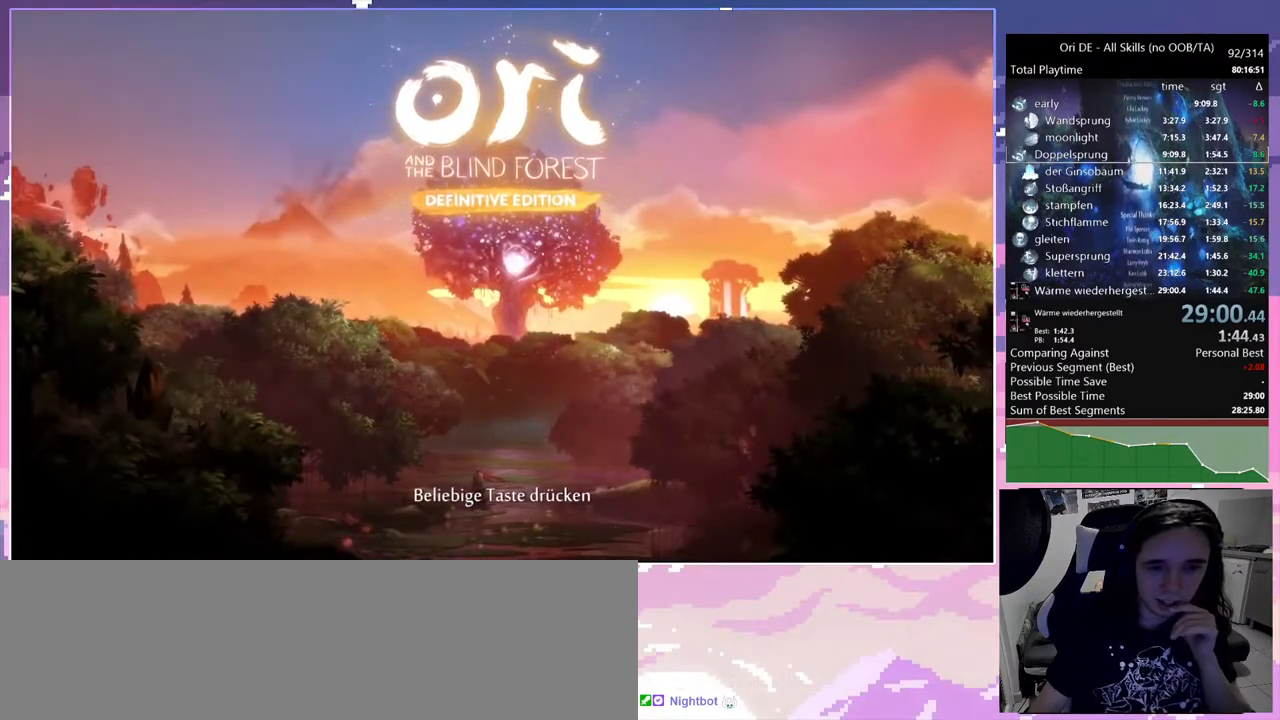
{"keys": ["spirit"], "mouse": [], "events": [[317, "spirit", "down"]]}
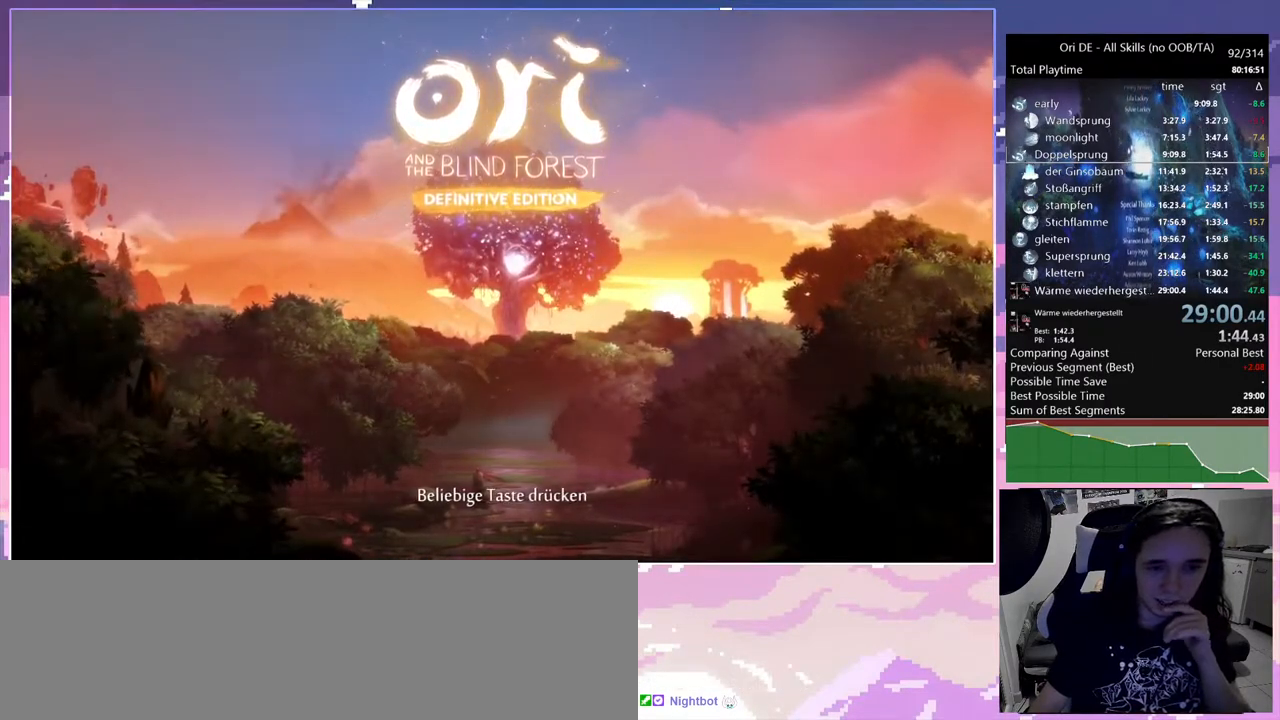
{"keys": [], "mouse": [], "events": [[17, "spirit", "up"], [200, "spirit", "down"], [283, "spirit", "up"]]}
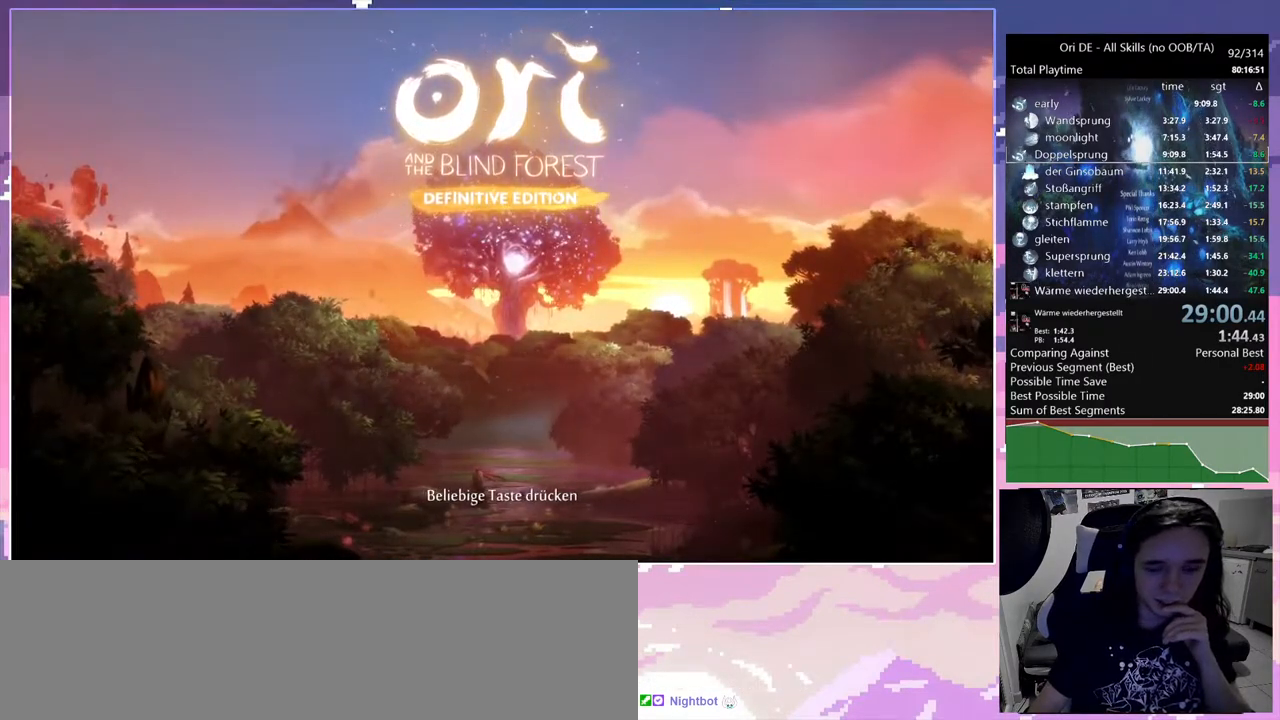
{"keys": [], "mouse": [], "events": []}
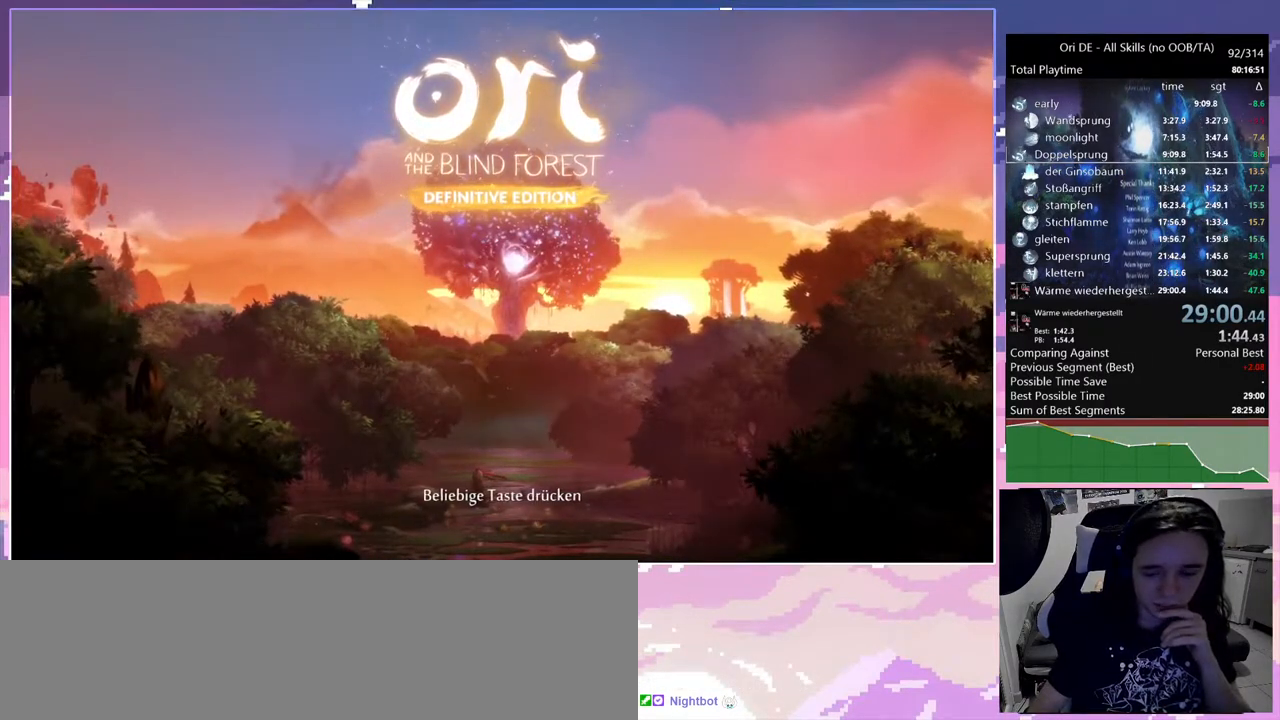
{"keys": [], "mouse": [], "events": []}
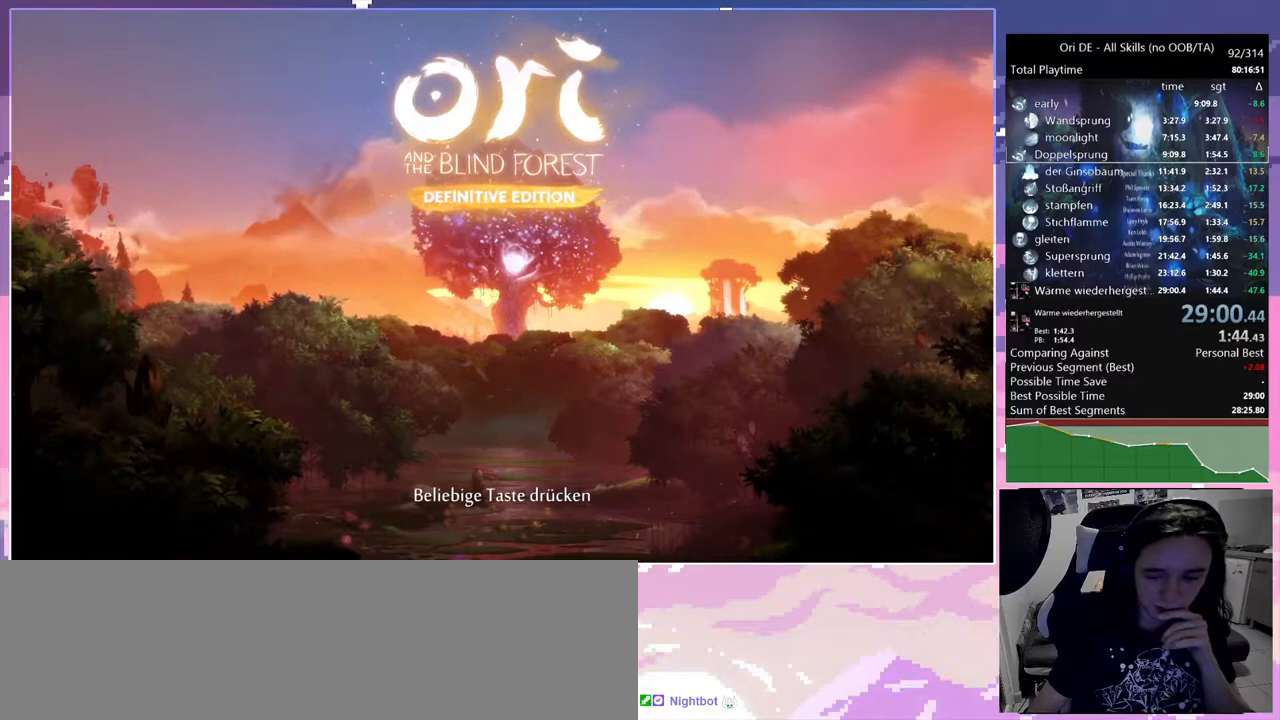
{"keys": [], "mouse": [], "events": []}
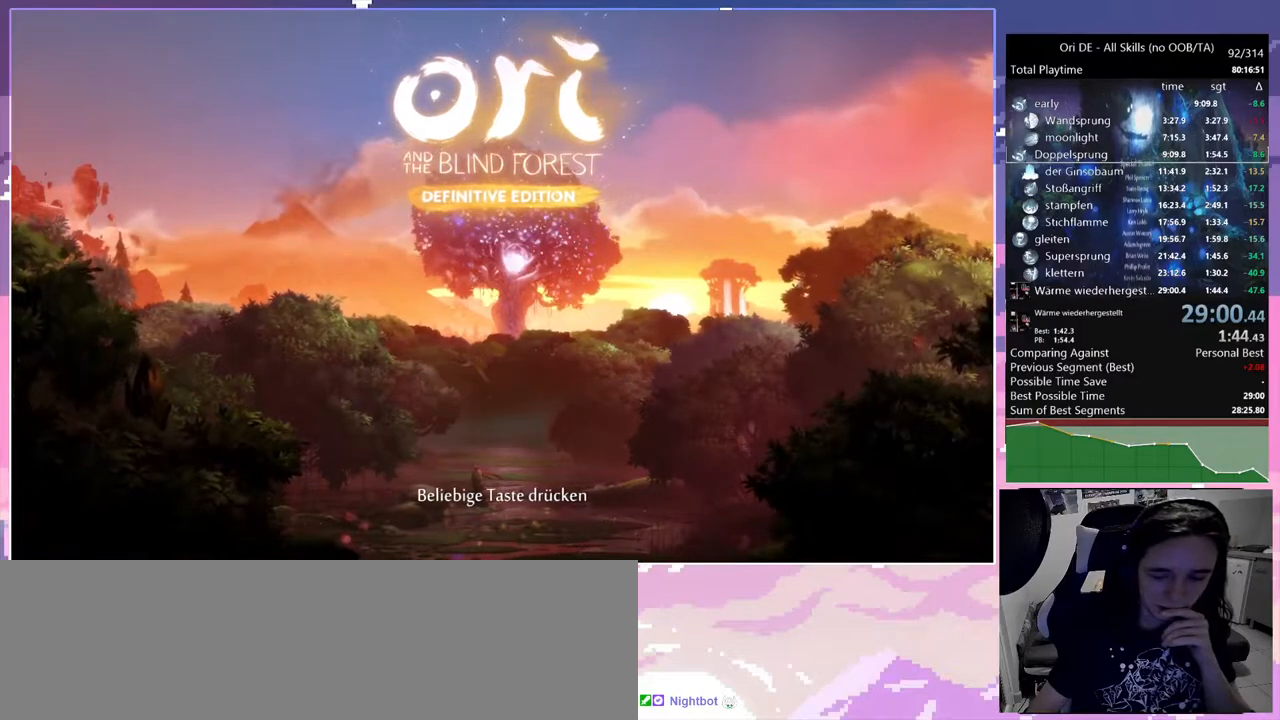
{"keys": [], "mouse": [], "events": [[117, "dash", "down"], [217, "dash", "up"]]}